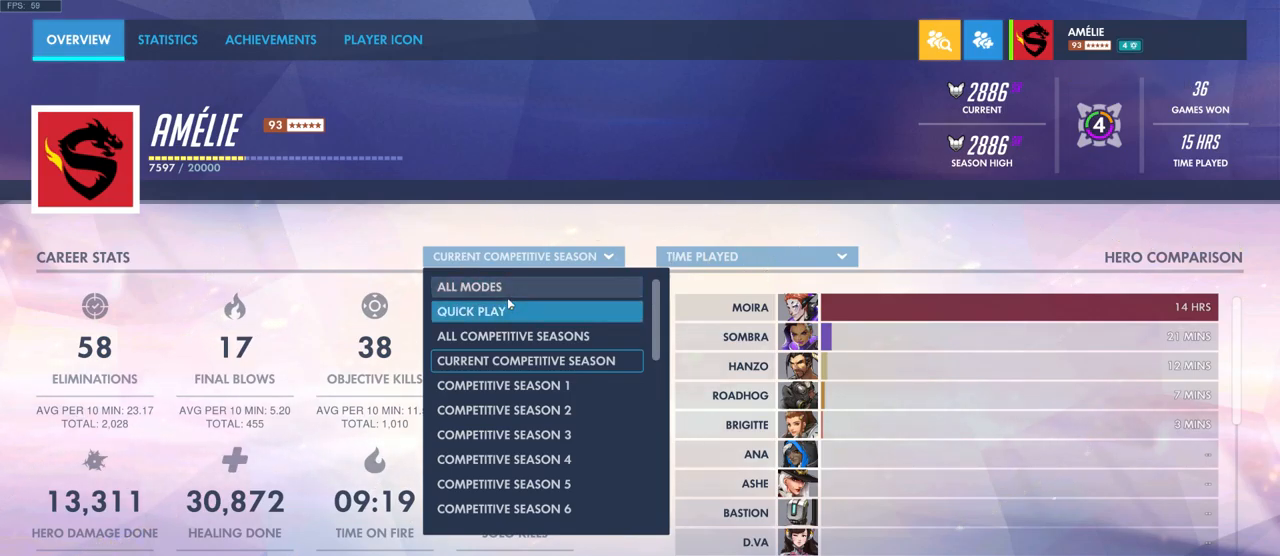
Gameplay with keyboard and mouse; each line is a JSON object with the keys and mouse buttons held at the frame after it. "events" lists presses ("down") and releases ("up") of "a", "ctrl", "d", "e", "q", "s", "shift", "space", "w", "mouse_left", "mouse_wheel", "mouse_right", "mouse_mb4" and "mouse_mb5" between this image and that frame as [ms after this image, input, new state], when the widget could be followed in between. "mouse_left", "mouse_wheel", "mouse_right", "mouse_mb4", "mouse_mb5" = the "left", "wheel", "right", "mb4", "mb5" buttons of the "mouse" list. No other keys are recorded. "wheel" means that the mouse wheel is clicked or scrolled. Mouse movement is not recorded.
{"keys": [], "mouse": [], "events": [[383, "mouse_left", "down"], [450, "mouse_left", "up"]]}
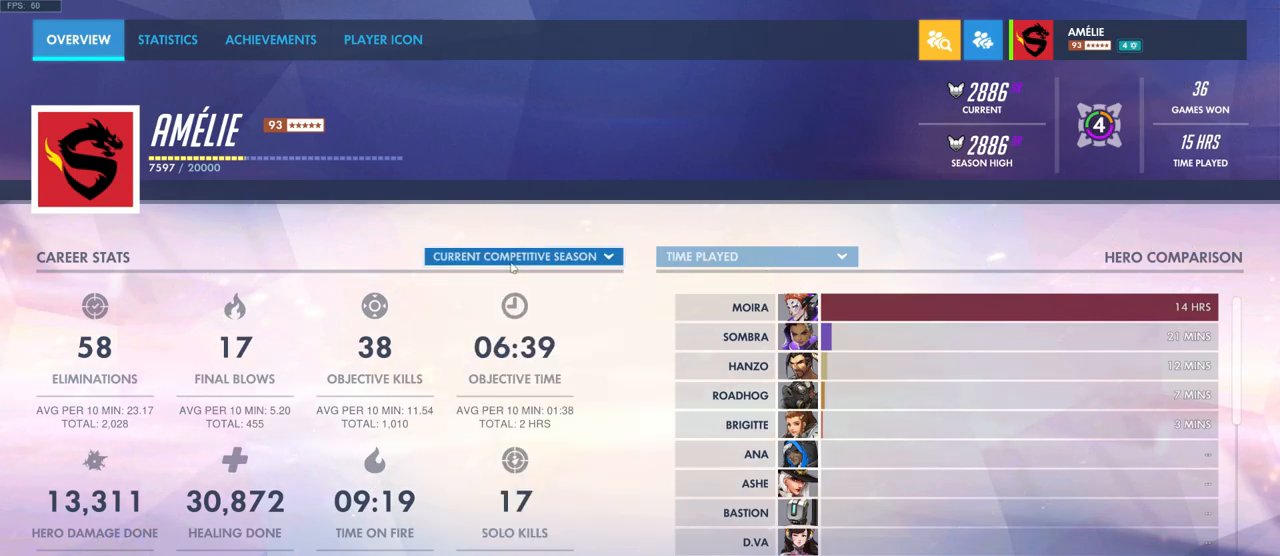
{"keys": [], "mouse": [], "events": [[283, "mouse_left", "down"], [350, "mouse_left", "up"], [433, "mouse_left", "down"], [500, "mouse_left", "up"]]}
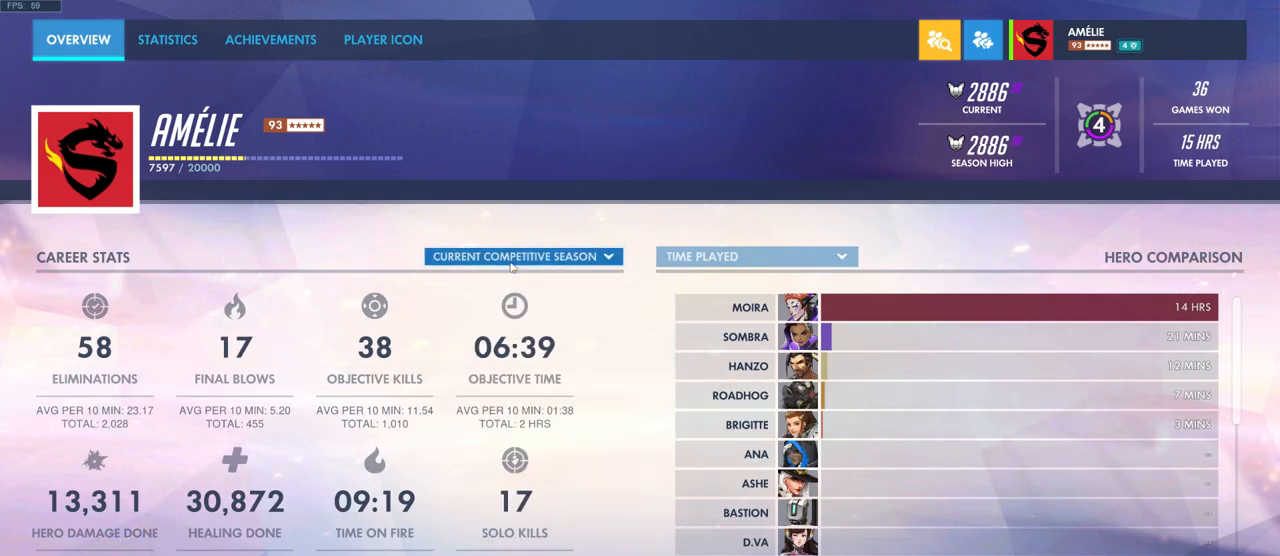
{"keys": [], "mouse": [], "events": [[83, "mouse_left", "down"], [166, "mouse_left", "up"], [250, "mouse_left", "down"], [316, "mouse_left", "up"], [400, "mouse_left", "down"], [466, "mouse_left", "up"]]}
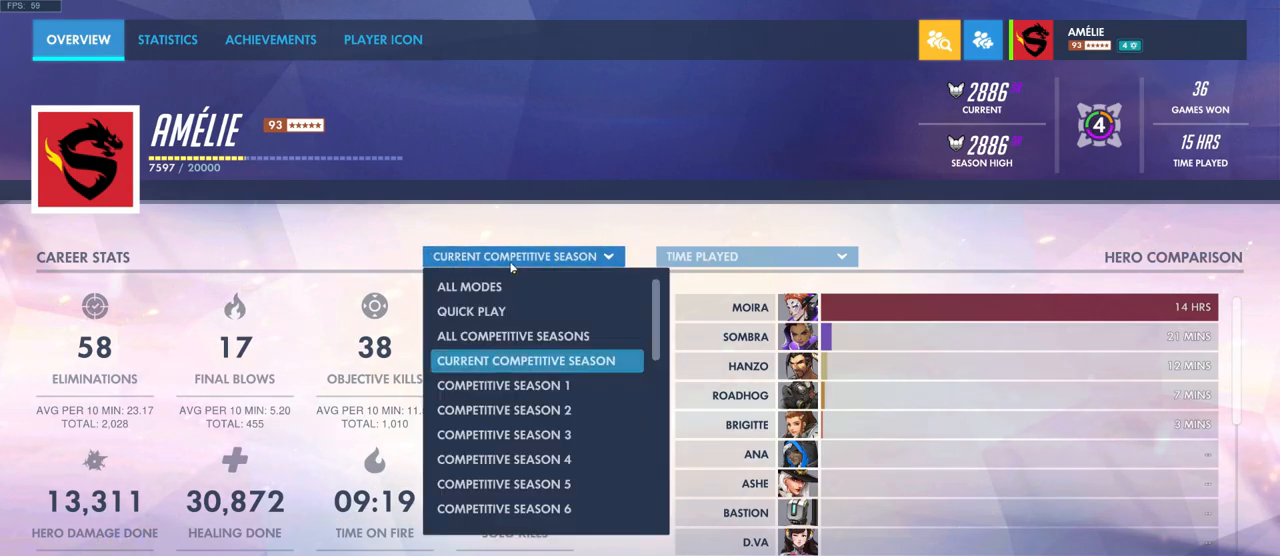
{"keys": [], "mouse": [], "events": [[66, "mouse_left", "down"], [133, "mouse_left", "up"], [216, "mouse_left", "down"], [283, "mouse_left", "up"]]}
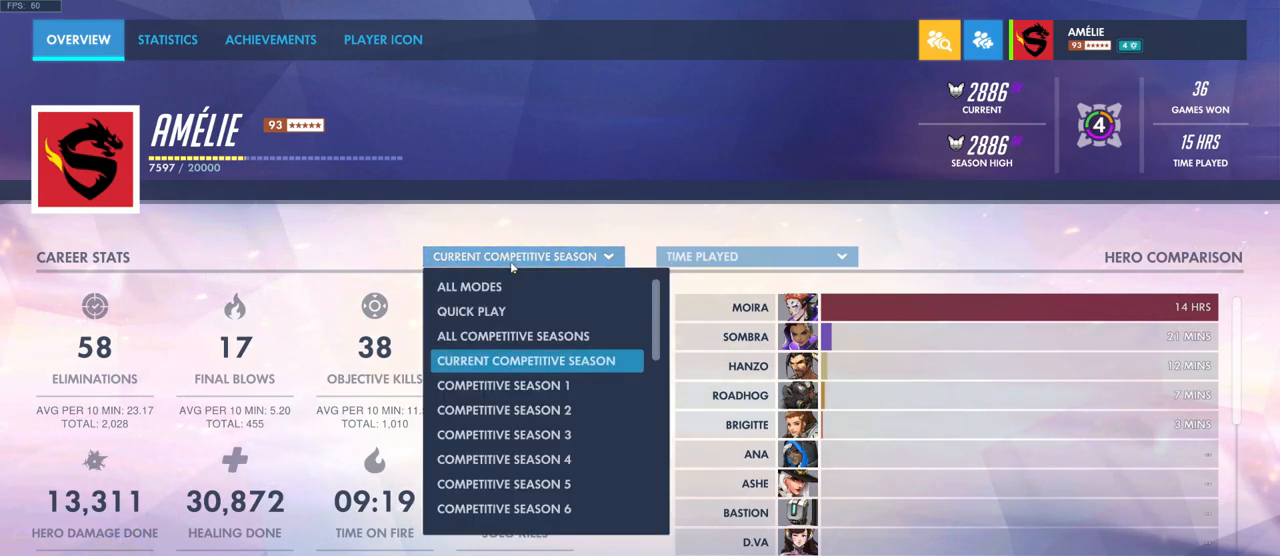
{"keys": [], "mouse": [], "events": [[150, "mouse_left", "down"], [200, "mouse_left", "up"]]}
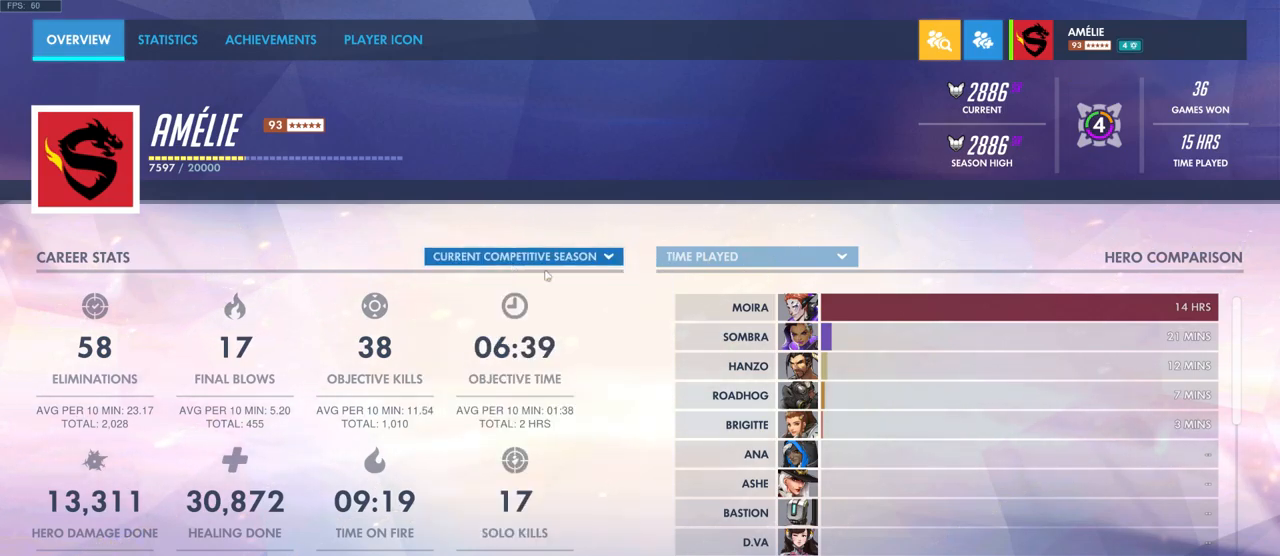
{"keys": [], "mouse": [], "events": []}